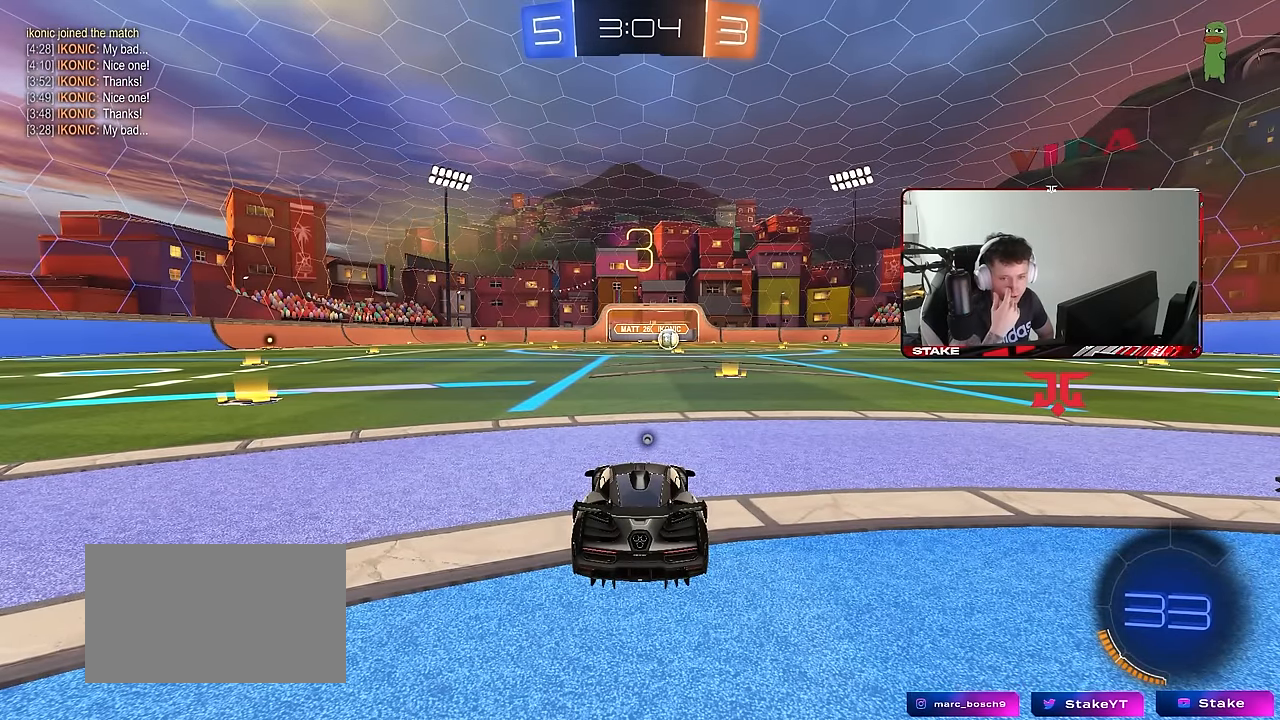
Gameplay with keyboard and mouse; each line is a JSON object with the keys and mouse buttons held at the frame after it. "events" lists presses ("down") and releases ("up") of "1", "2", "3", "4", "5", "a", "alt", "c", "caps_lock", "ctrl", "d", "e", "f", "g", "q", "r", "s", "shift", "space", "t", "tab", "v", "w", "x", "z", "mouse_left", "mouse_wheel" and "mouse_right" between this image and that frame as [ms after this image, input, new state], when the widget could be followed in between. "mouse_left", "mouse_wheel", "mouse_right" = the "left", "wheel", "right" buttons of the "mouse" list. No other keys are recorded. "wheel" means that the mouse wheel is clicked or scrolled. "mouse_move" is the direction in which the mouse moves at that frame (one of eight, or "still"), when it could be read.
{"keys": [], "mouse": [], "mouse_move": "still", "events": []}
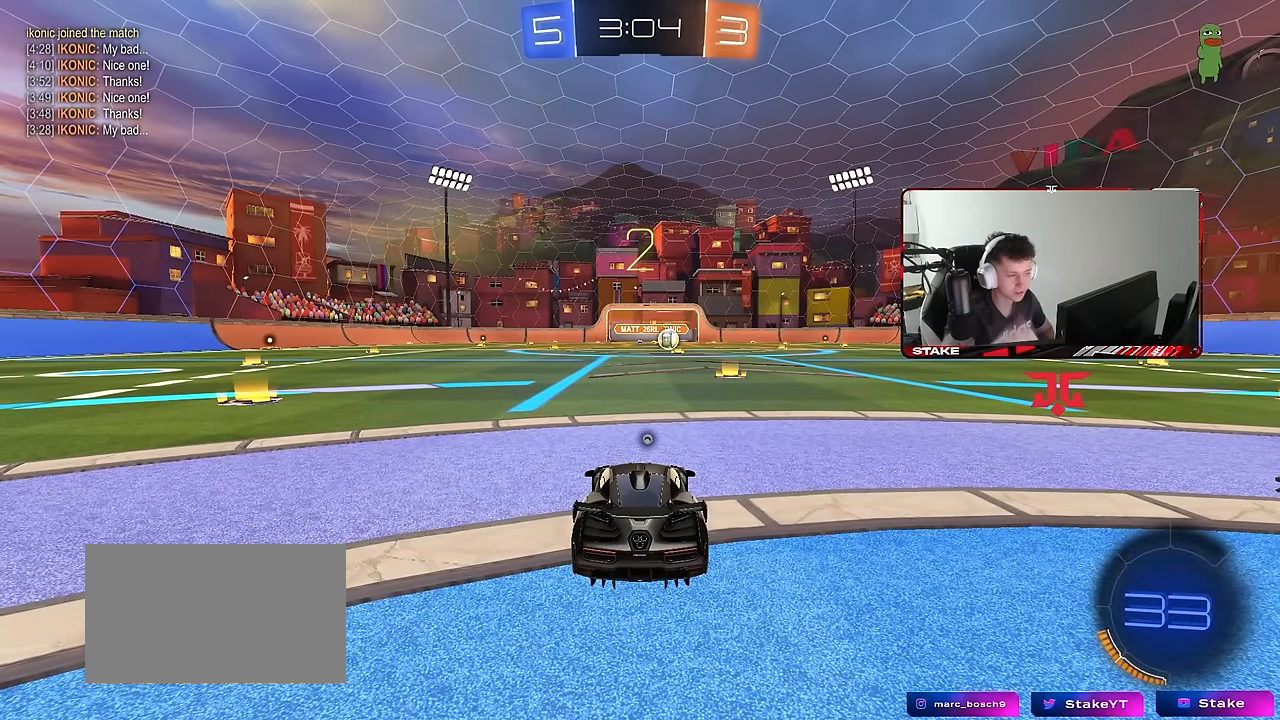
{"keys": ["tab"], "mouse": ["left"], "mouse_move": "right", "events": [[233, "space", "down"], [333, "space", "up"], [383, "mouse_left", "down"], [433, "tab", "down"]]}
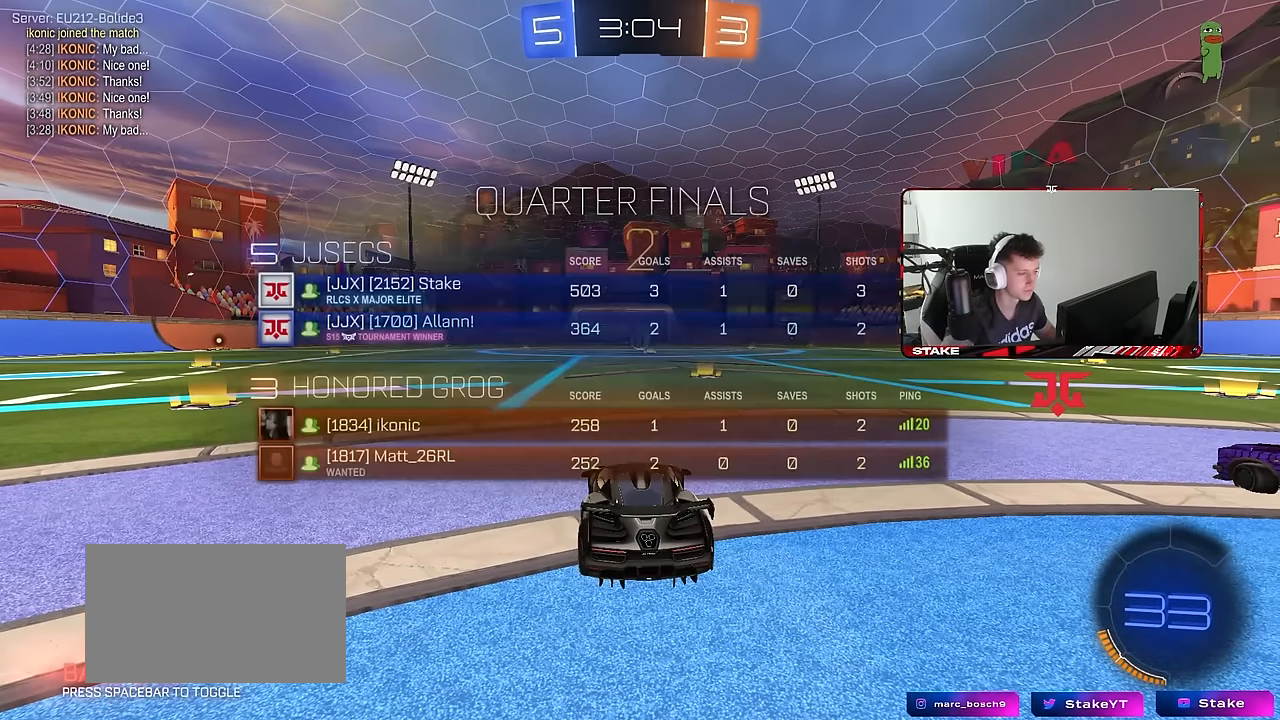
{"keys": ["w"], "mouse": ["left"], "mouse_move": "right", "events": [[116, "w", "down"], [250, "tab", "up"]]}
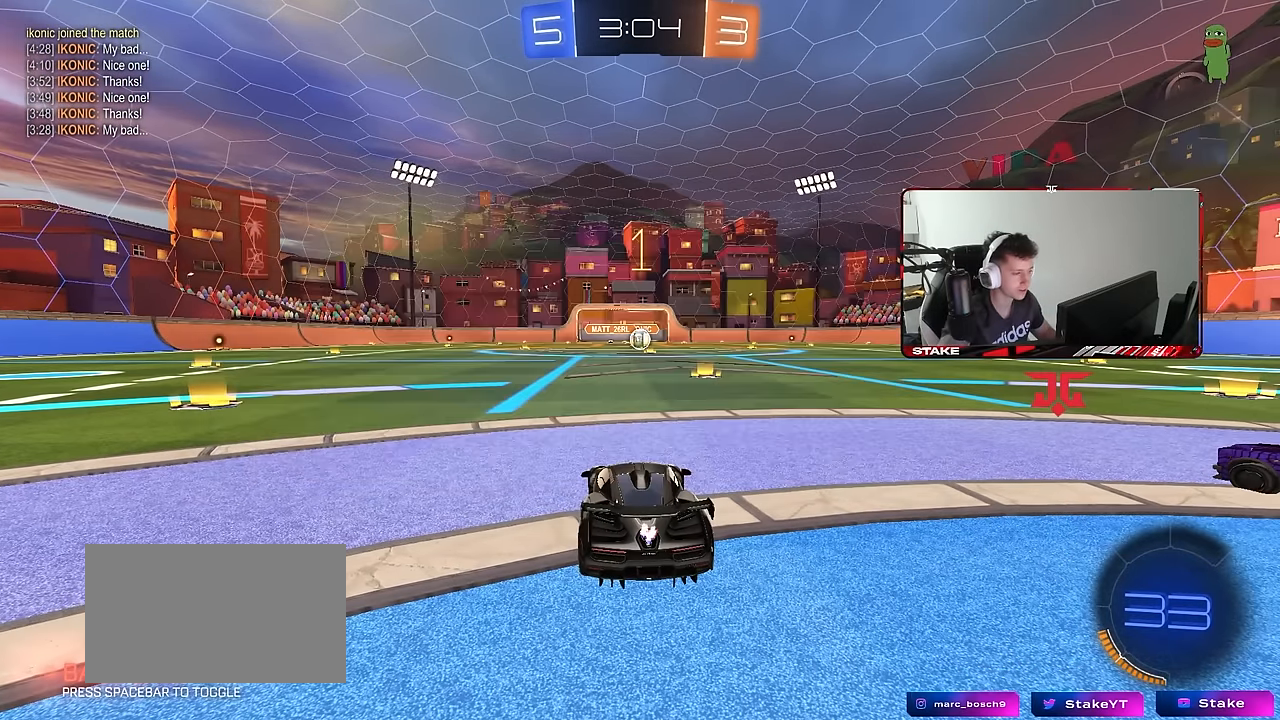
{"keys": ["d", "w"], "mouse": ["left"], "mouse_move": "right", "events": [[500, "d", "down"]]}
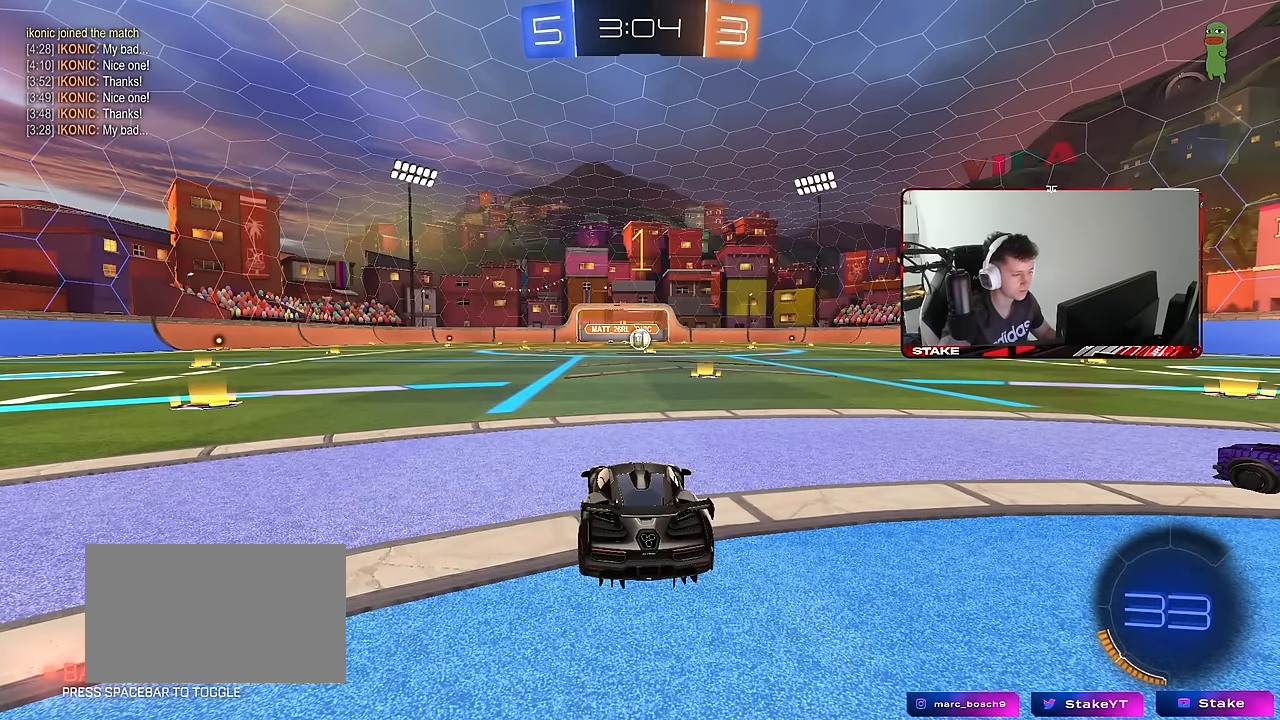
{"keys": ["w"], "mouse": ["left", "right"], "mouse_move": "still", "events": [[200, "d", "up"], [433, "mouse_right", "down"]]}
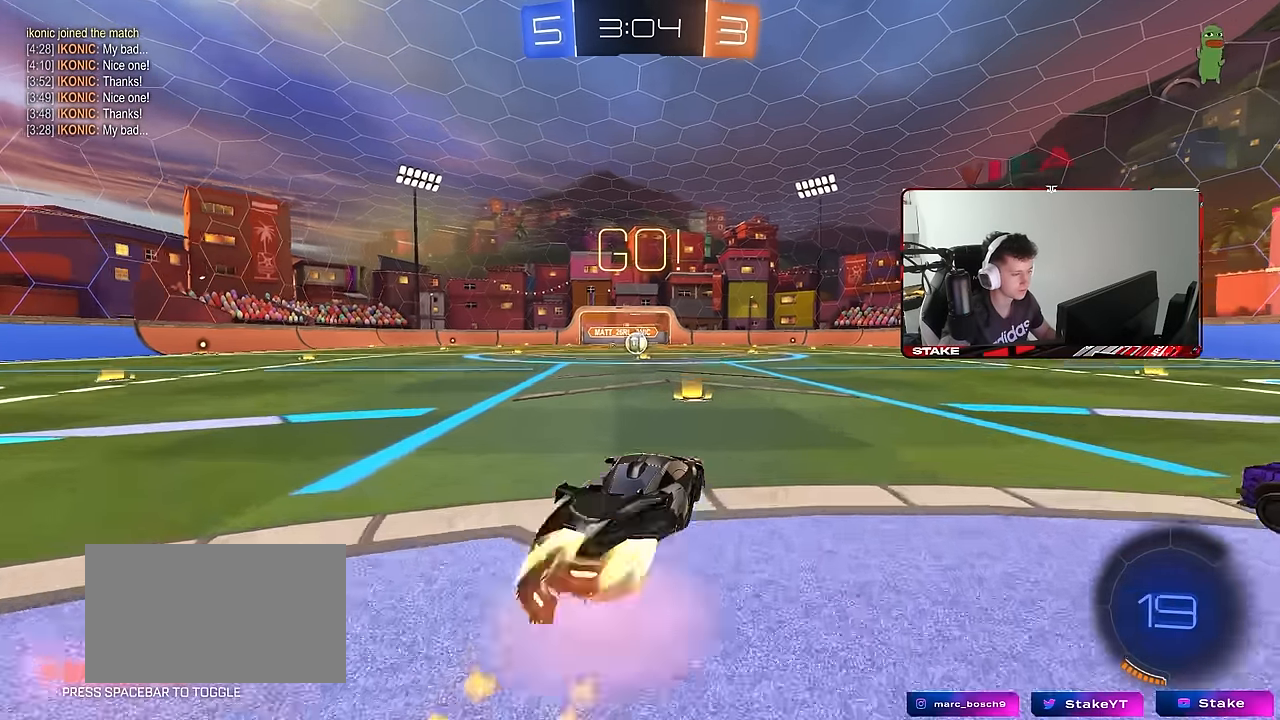
{"keys": ["a", "s", "shift"], "mouse": ["left"], "mouse_move": "still", "events": [[16, "a", "down"], [16, "mouse_right", "up"], [16, "shift", "down"], [50, "mouse_right", "down"], [116, "s", "down"], [116, "w", "up"], [216, "mouse_right", "up"]]}
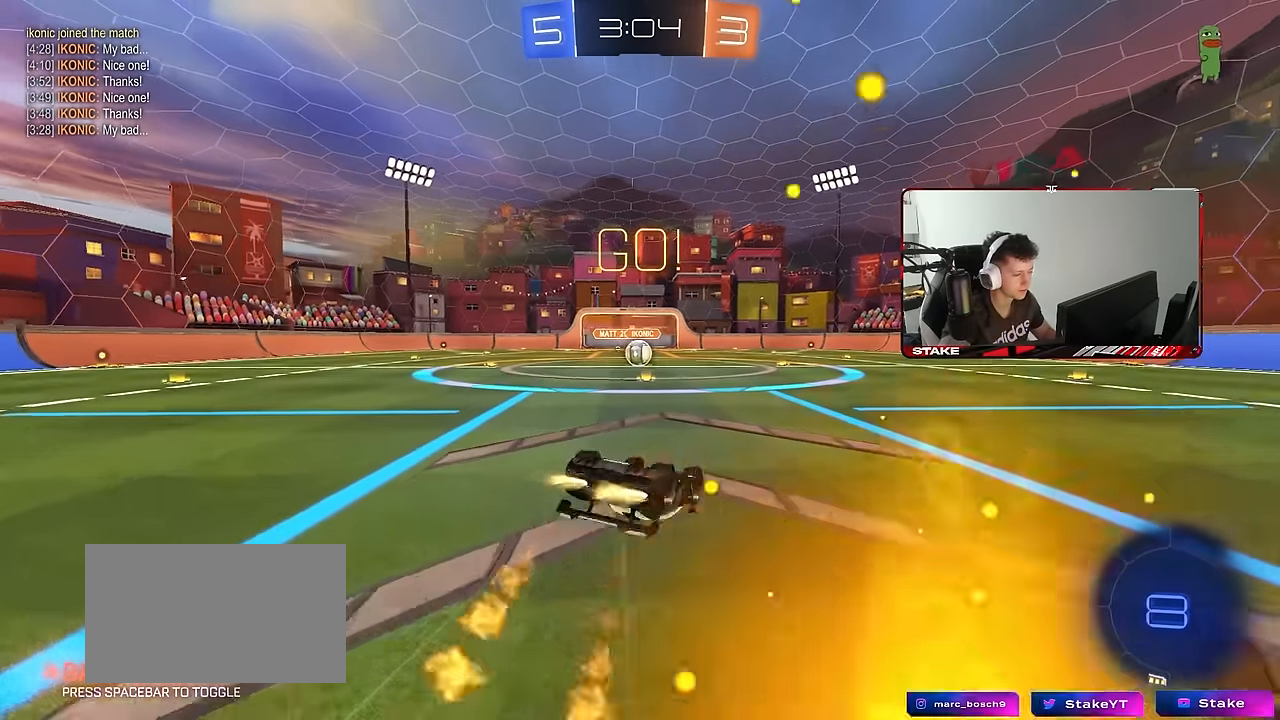
{"keys": [], "mouse": [], "mouse_move": "still", "events": [[83, "s", "up"], [133, "s", "down"], [366, "shift", "up"], [416, "a", "up"], [416, "mouse_left", "up"], [416, "s", "up"]]}
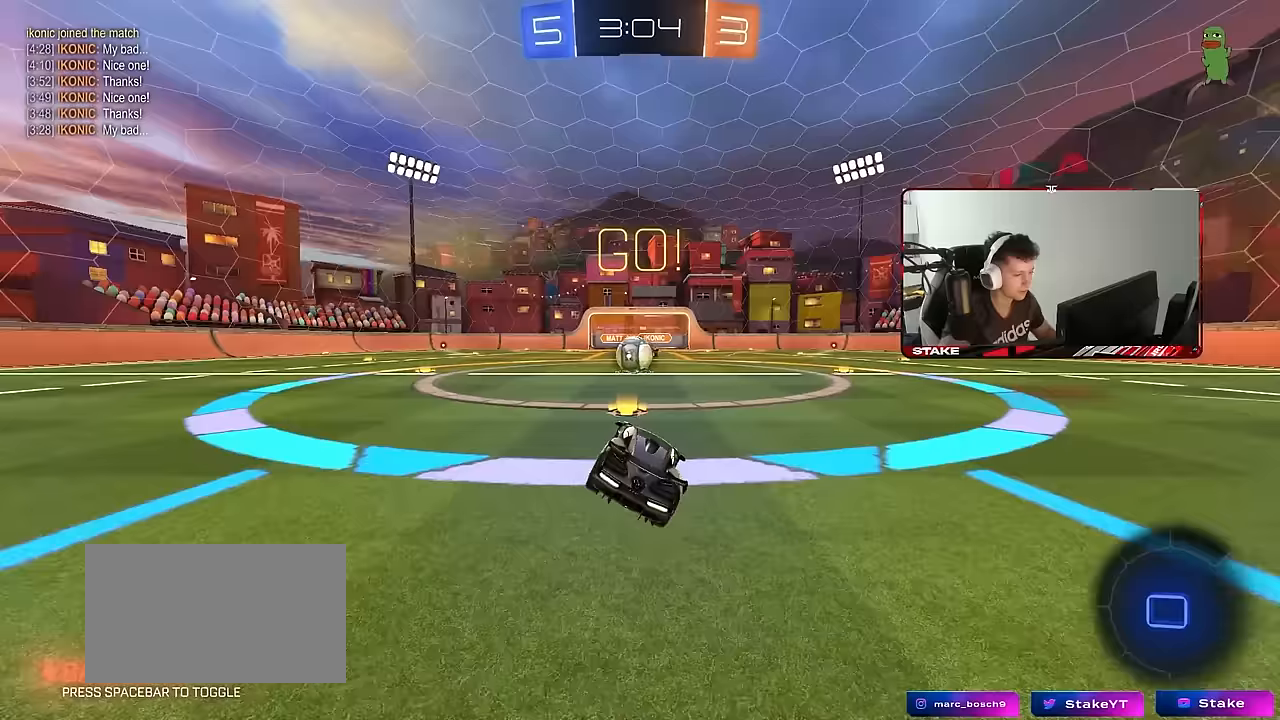
{"keys": [], "mouse": [], "mouse_move": "still", "events": [[150, "a", "down"], [150, "w", "down"], [233, "a", "up"], [233, "w", "up"], [283, "mouse_right", "down"], [333, "d", "down"], [333, "mouse_right", "up"], [383, "d", "up"]]}
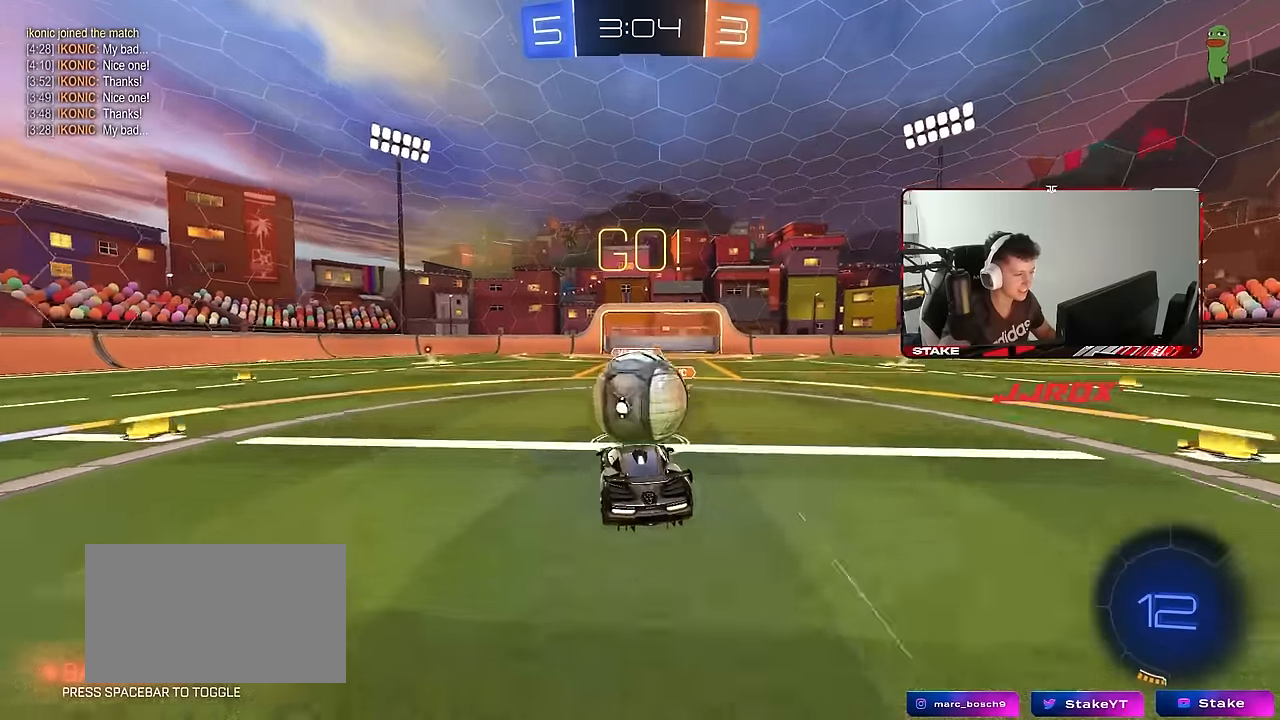
{"keys": ["a", "s", "shift"], "mouse": [], "mouse_move": "still", "events": [[17, "w", "down"], [67, "a", "down"], [117, "shift", "down"], [167, "mouse_right", "down"], [217, "s", "down"], [217, "w", "up"], [350, "mouse_right", "up"]]}
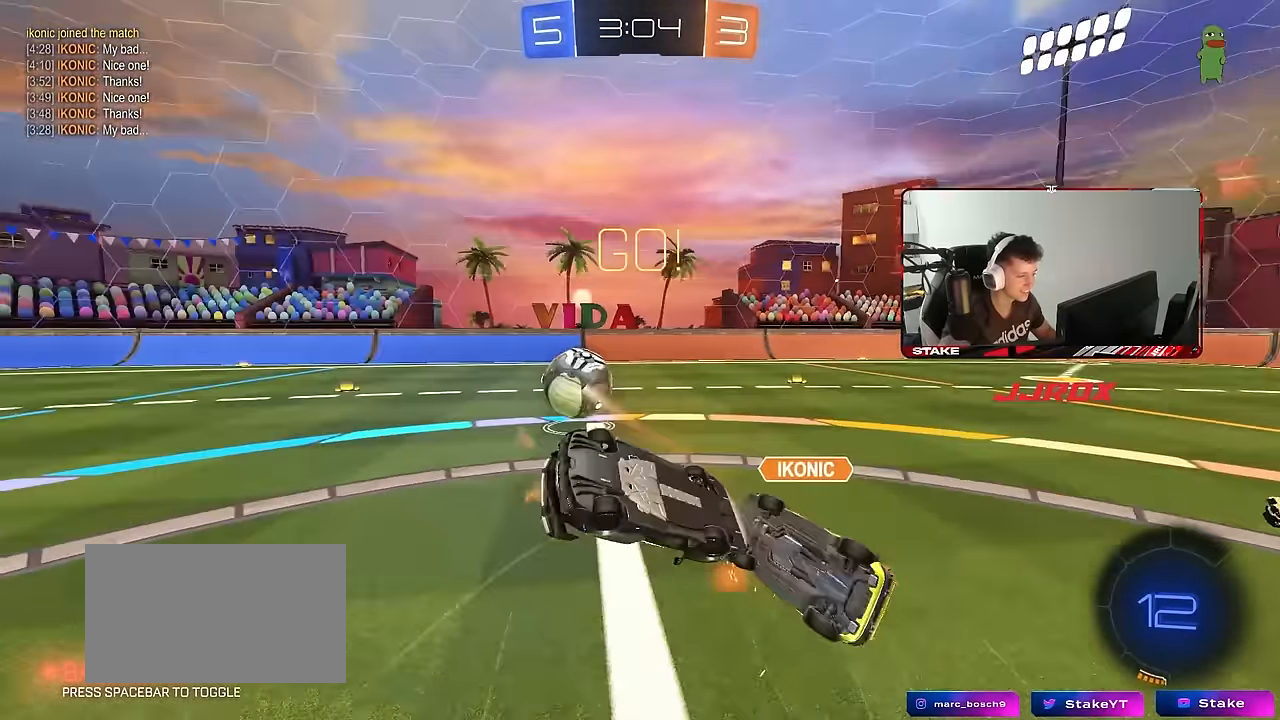
{"keys": ["a", "s"], "mouse": [], "mouse_move": "still", "events": [[133, "s", "up"], [417, "s", "down"], [500, "shift", "up"]]}
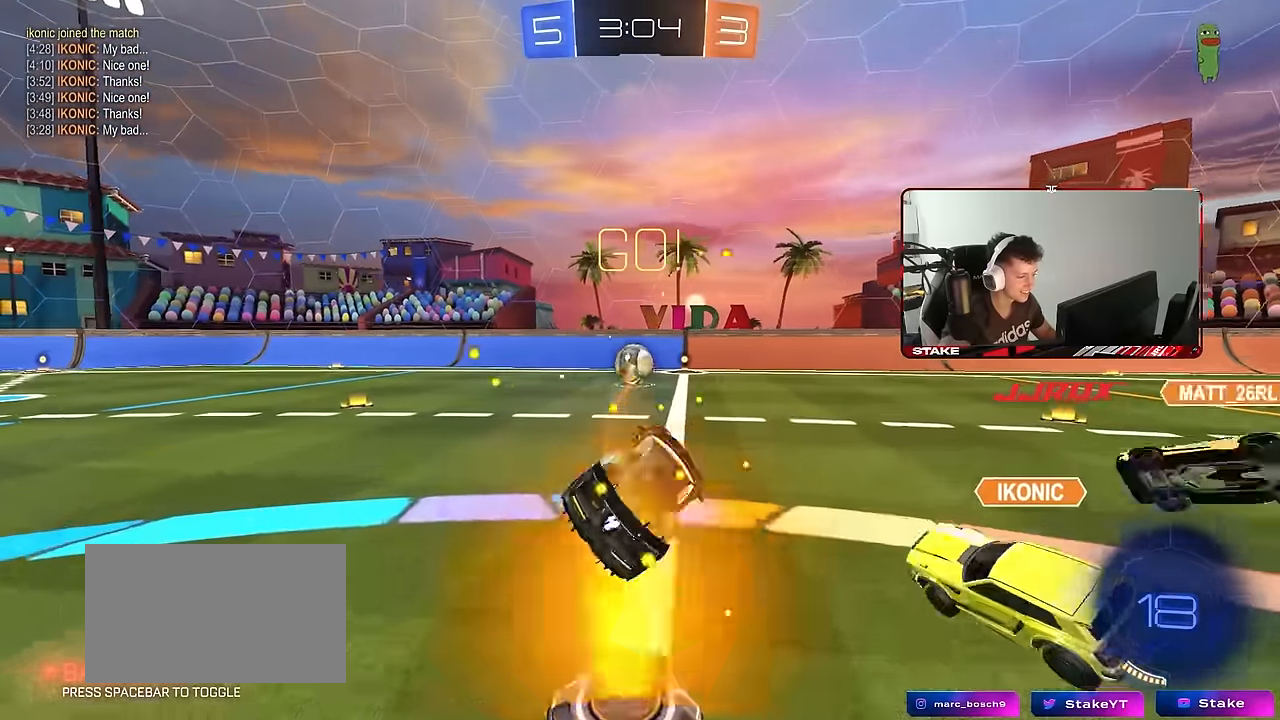
{"keys": ["a", "space", "w"], "mouse": [], "mouse_move": "still", "events": [[50, "s", "up"], [200, "a", "up"], [267, "w", "down"], [283, "a", "down"], [433, "space", "down"]]}
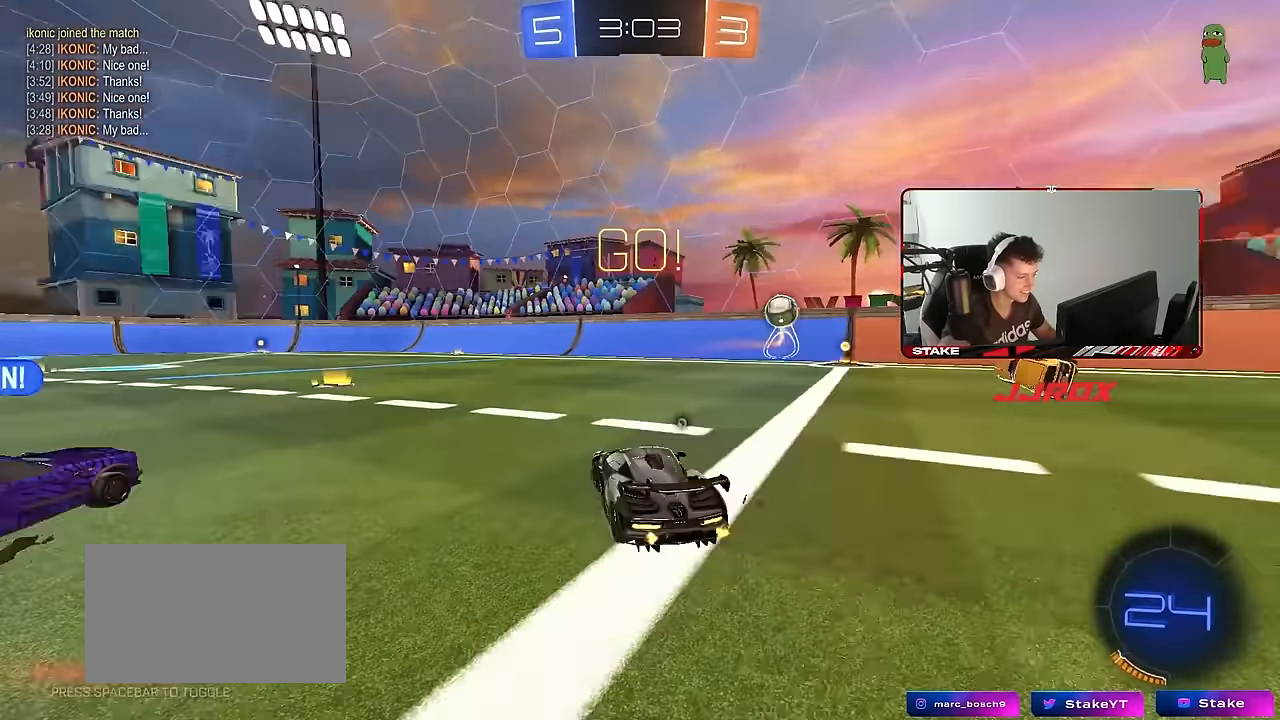
{"keys": ["w"], "mouse": [], "mouse_move": "still", "events": [[117, "space", "up"], [167, "a", "up"], [200, "mouse_left", "down"], [400, "mouse_left", "up"]]}
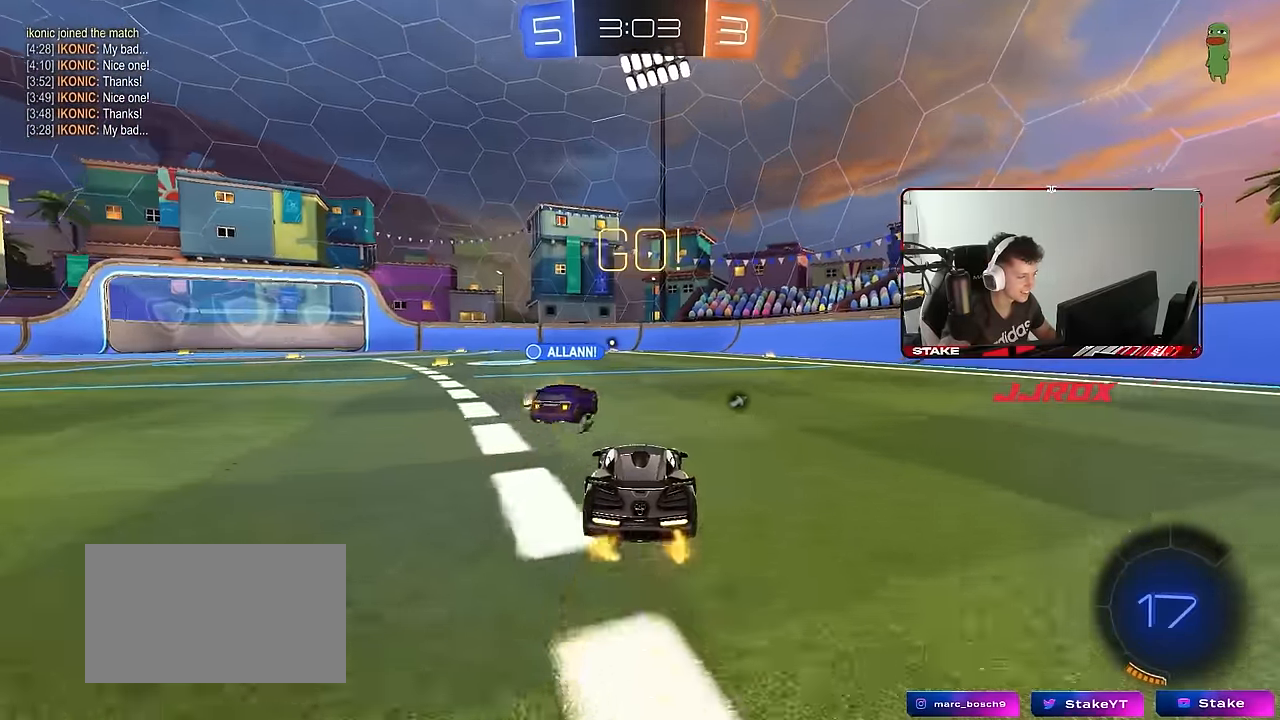
{"keys": ["a", "shift", "w"], "mouse": ["left", "right"], "mouse_move": "still", "events": [[33, "d", "down"], [133, "d", "up"], [350, "mouse_right", "down"], [367, "a", "down"], [367, "mouse_left", "down"], [367, "shift", "down"], [417, "mouse_right", "up"], [467, "mouse_right", "down"]]}
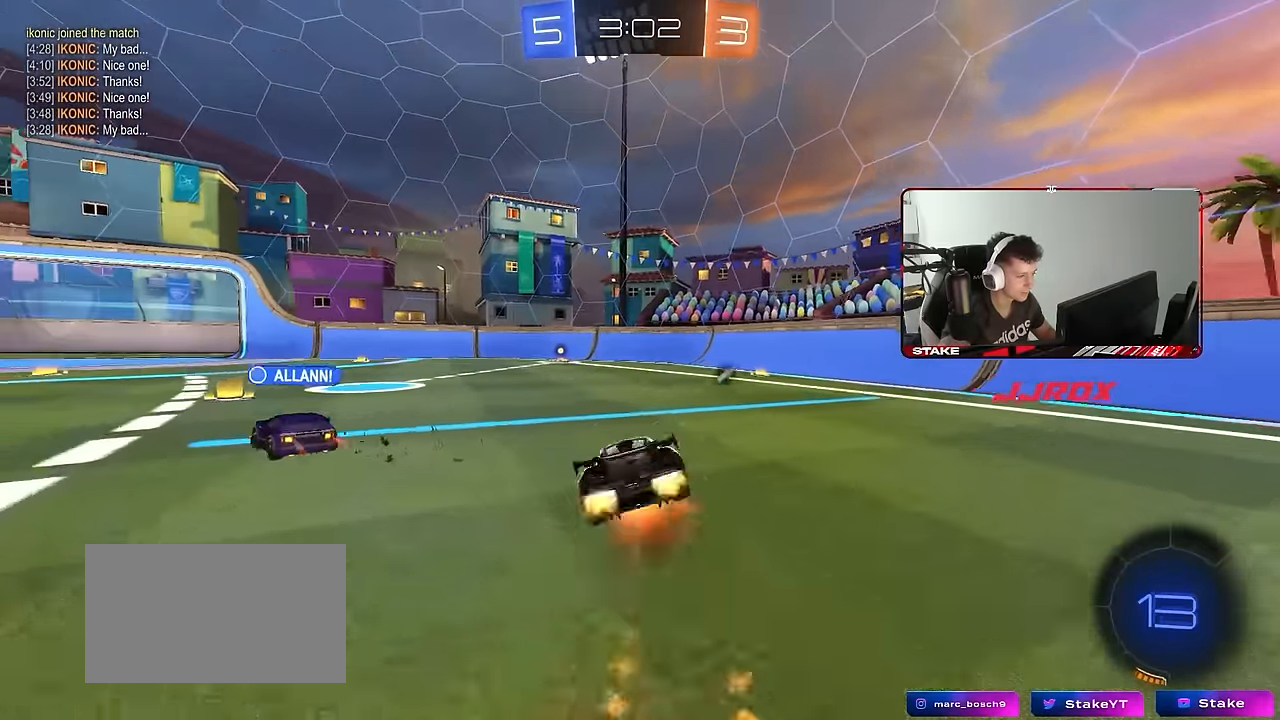
{"keys": ["a", "shift"], "mouse": [], "mouse_move": "still", "events": [[50, "s", "down"], [50, "w", "up"], [150, "mouse_right", "up"], [383, "s", "up"], [467, "mouse_left", "up"]]}
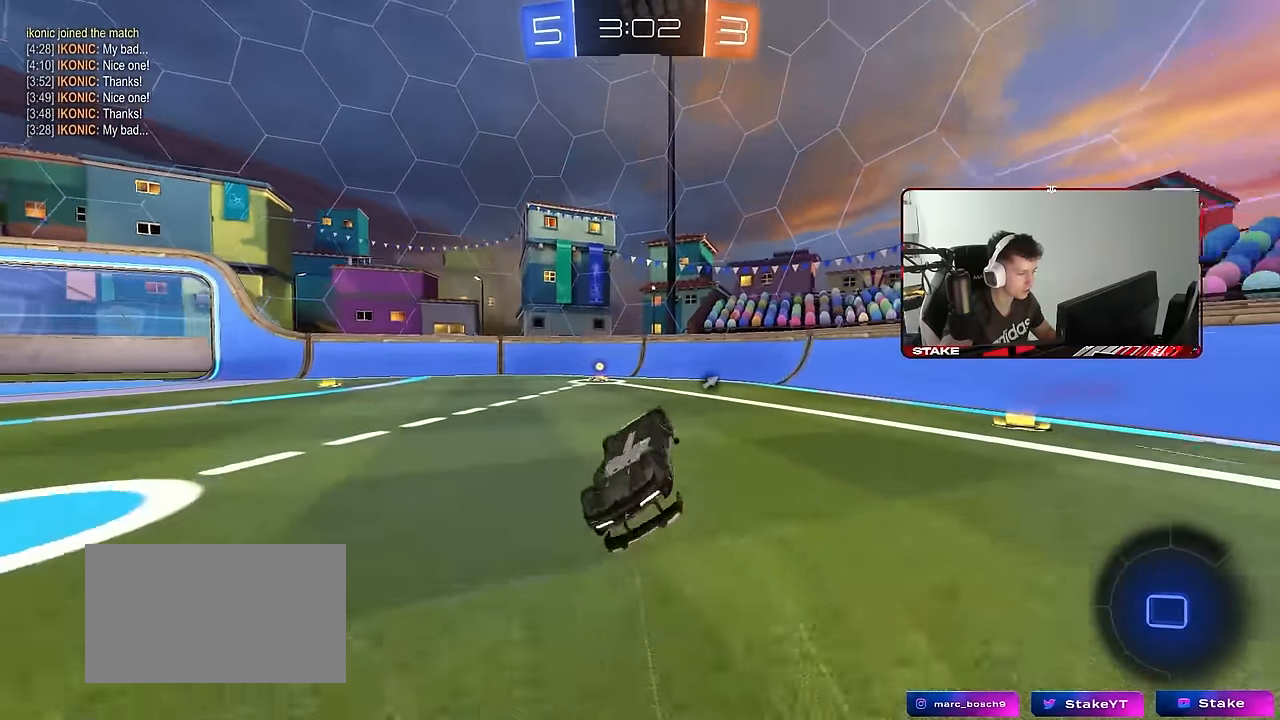
{"keys": ["a", "w"], "mouse": [], "mouse_move": "still", "events": [[17, "s", "down"], [300, "s", "up"], [300, "shift", "up"], [350, "a", "up"], [483, "a", "down"], [483, "w", "down"]]}
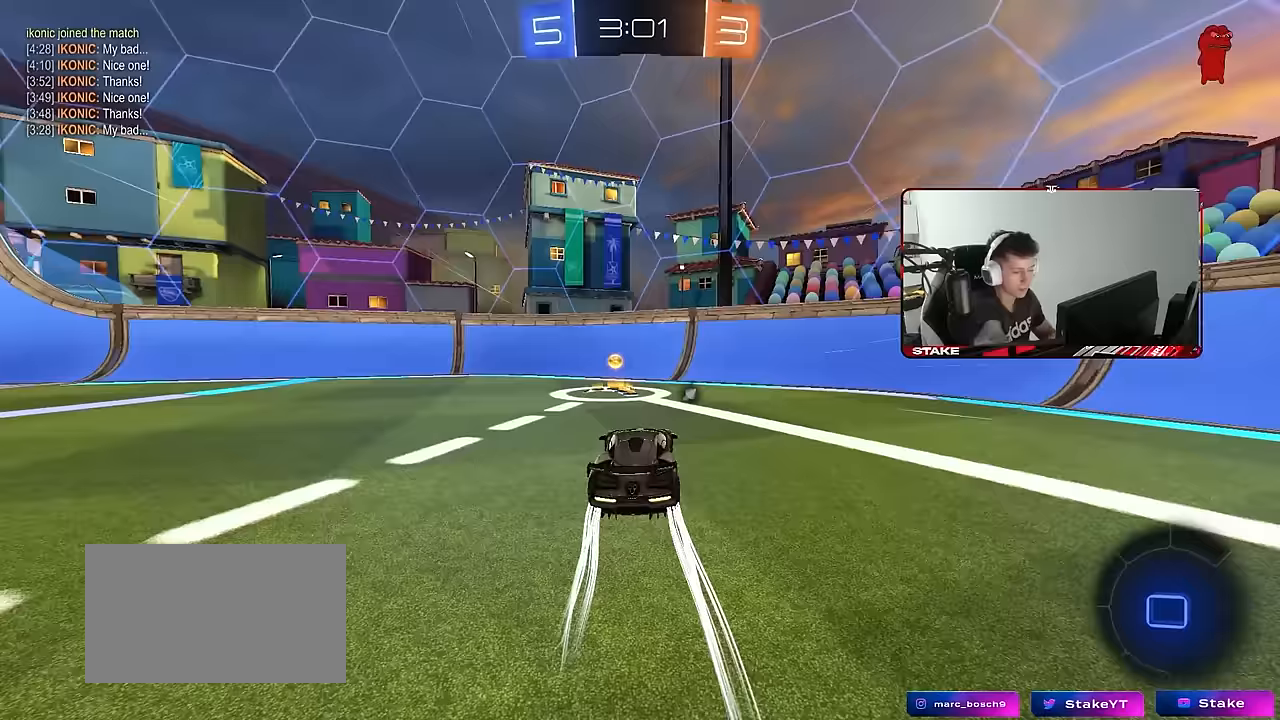
{"keys": ["a", "w"], "mouse": [], "mouse_move": "still", "events": [[133, "space", "down"], [183, "a", "up"], [317, "space", "up"], [467, "a", "down"]]}
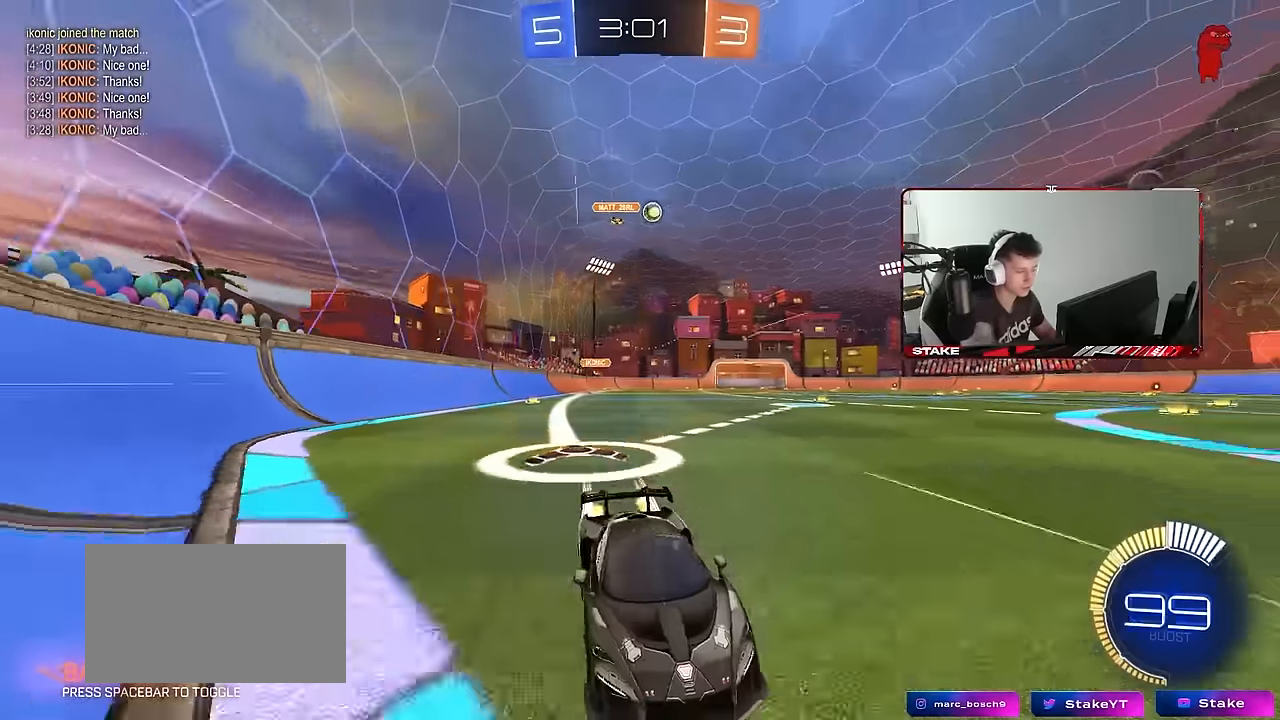
{"keys": ["a", "w"], "mouse": [], "mouse_move": "still", "events": [[383, "a", "up"], [483, "a", "down"]]}
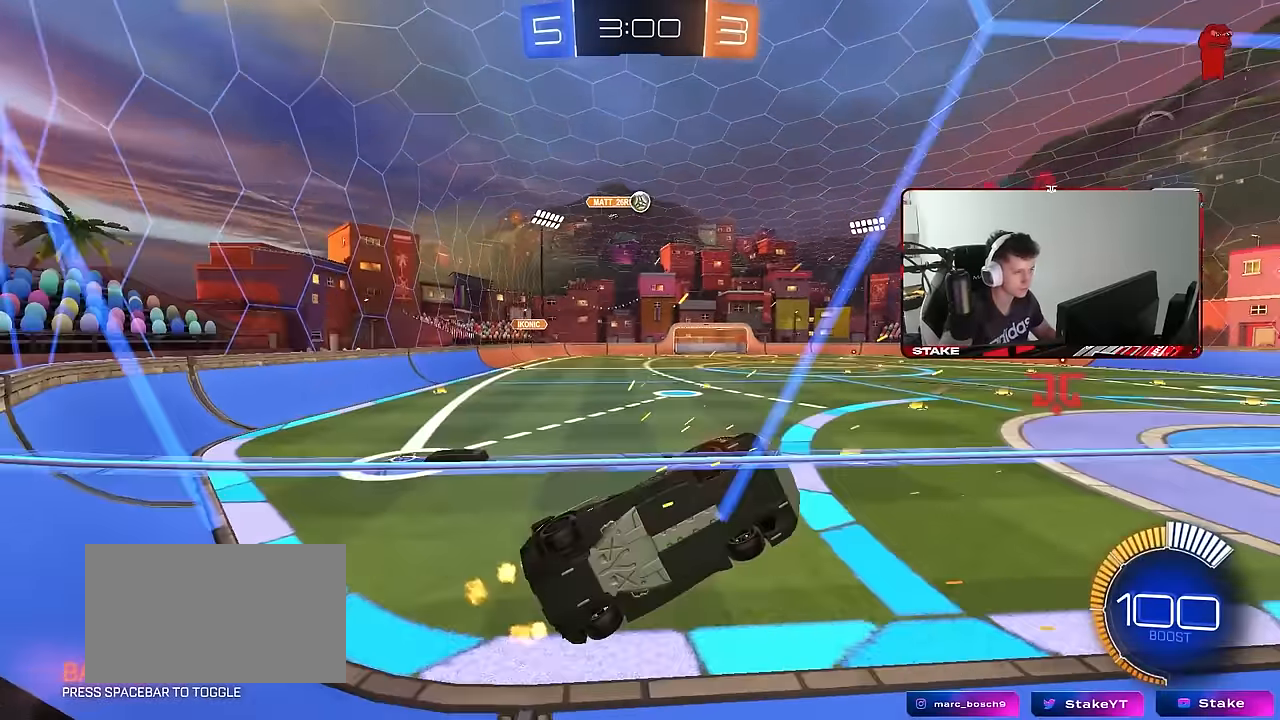
{"keys": ["a", "w"], "mouse": [], "mouse_move": "still", "events": [[167, "w", "up"], [217, "s", "down"], [350, "a", "up"], [350, "s", "up"], [450, "w", "down"], [483, "a", "down"]]}
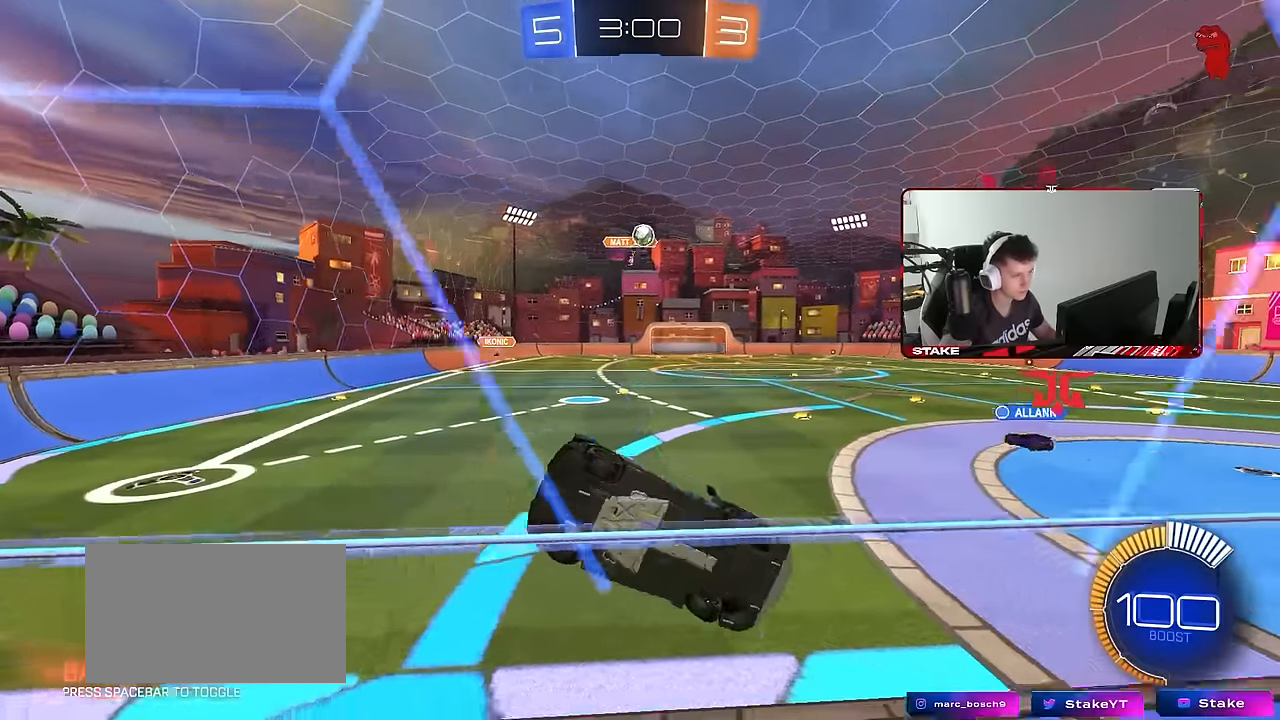
{"keys": ["w"], "mouse": [], "mouse_move": "still", "events": [[133, "a", "up"], [317, "d", "down"], [467, "d", "up"]]}
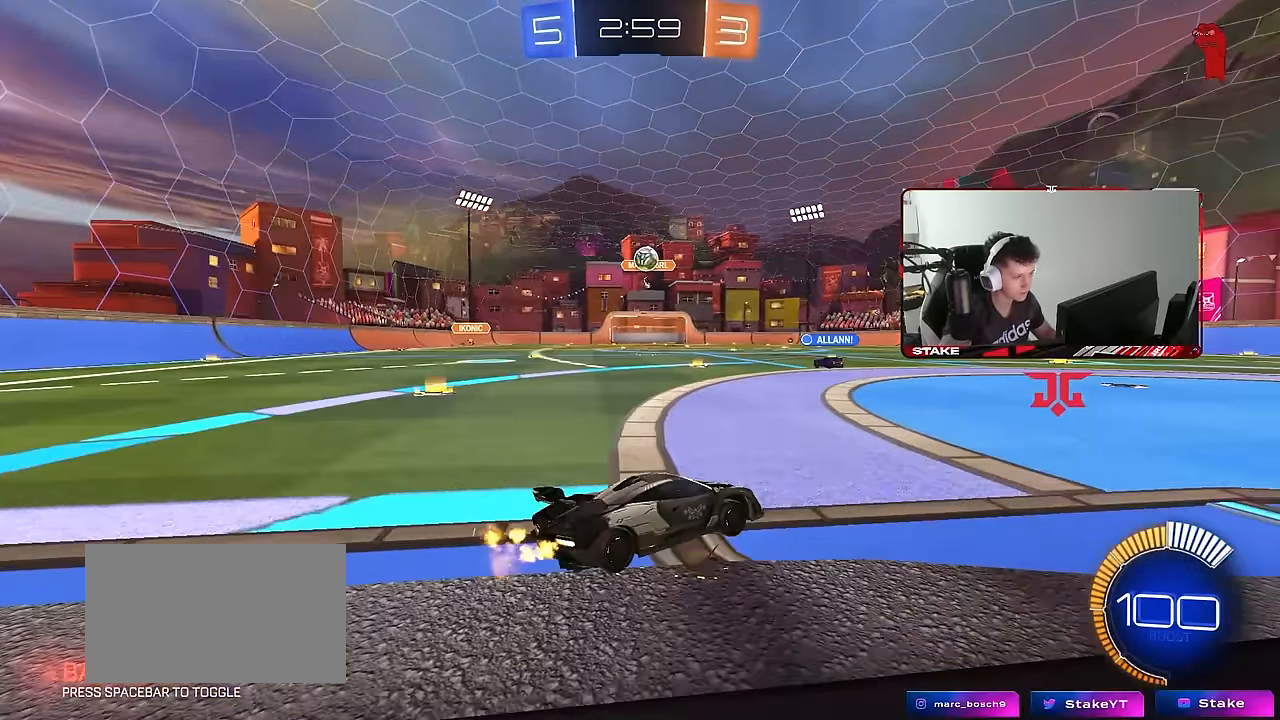
{"keys": ["a", "w"], "mouse": [], "mouse_move": "still", "events": [[50, "d", "down"], [233, "d", "up"], [283, "a", "down"]]}
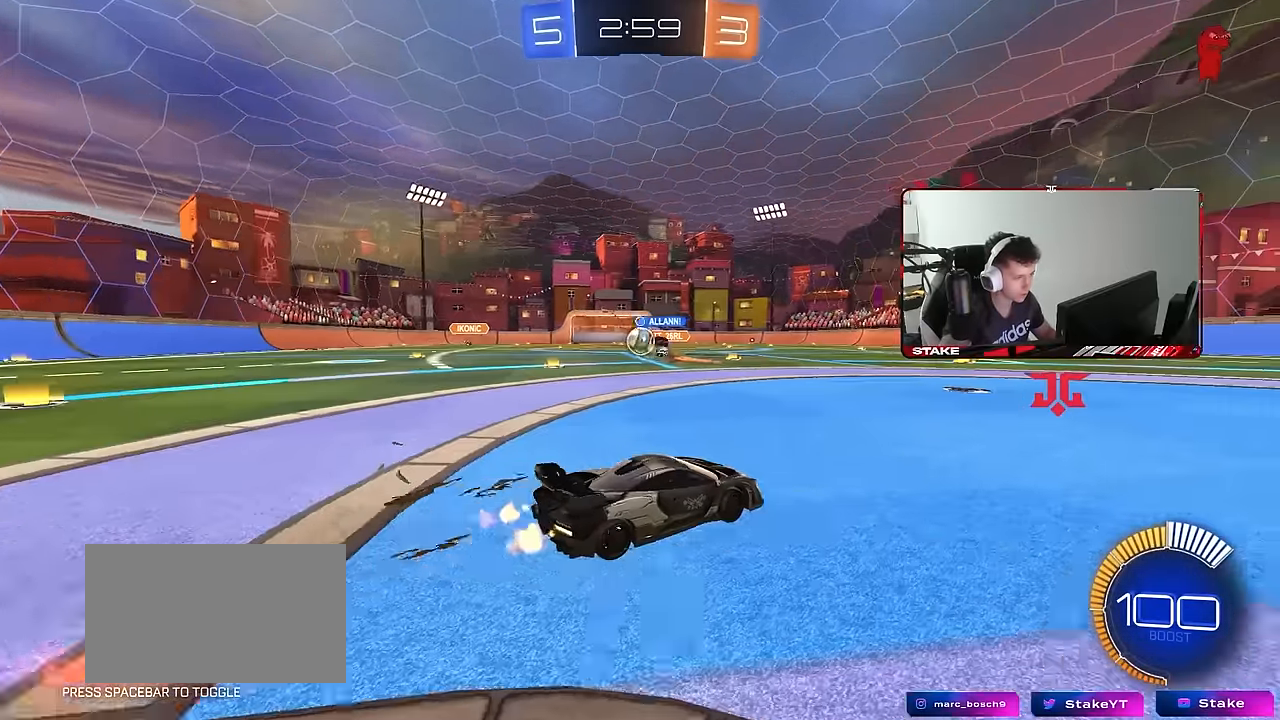
{"keys": ["a", "w"], "mouse": ["left"], "mouse_move": "still", "events": [[400, "shift", "down"], [500, "mouse_left", "down"], [500, "shift", "up"]]}
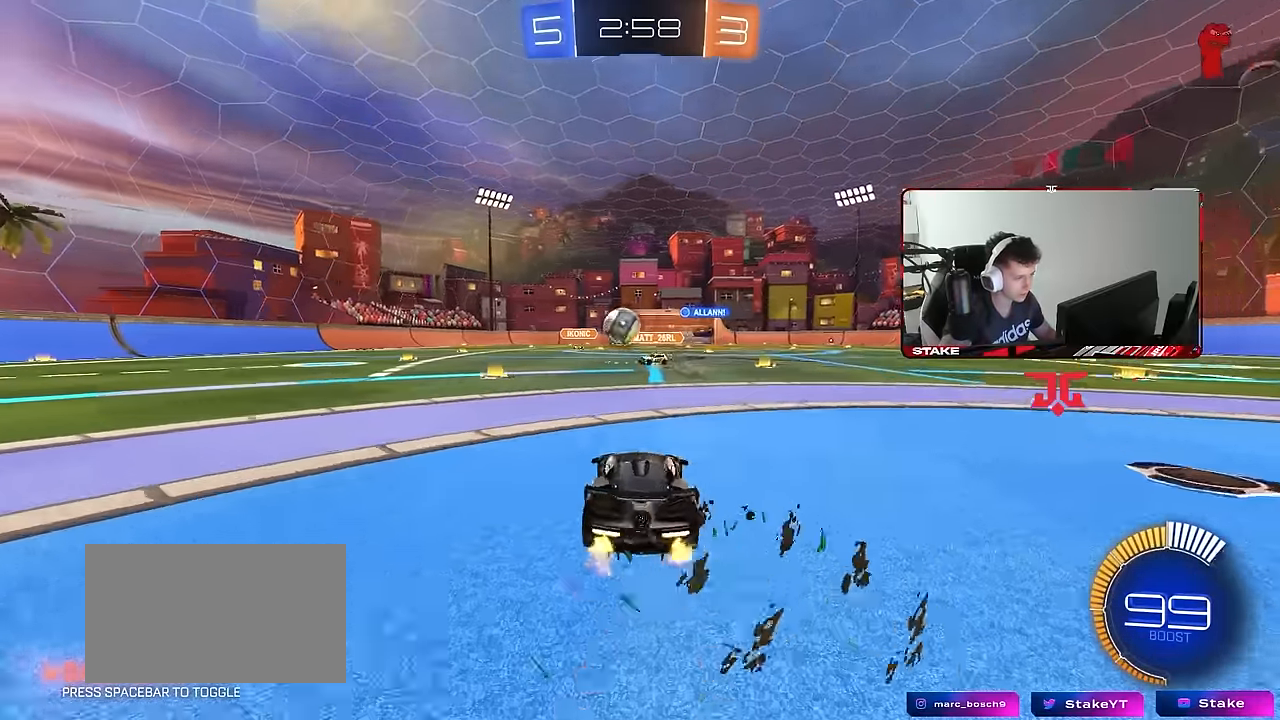
{"keys": ["a", "s"], "mouse": ["left", "right"], "mouse_move": "down", "events": [[83, "a", "up"], [133, "mouse_left", "up"], [367, "d", "down"], [367, "w", "up"], [467, "a", "down"], [467, "d", "up"], [467, "mouse_left", "down"], [467, "mouse_right", "down"], [467, "s", "down"]]}
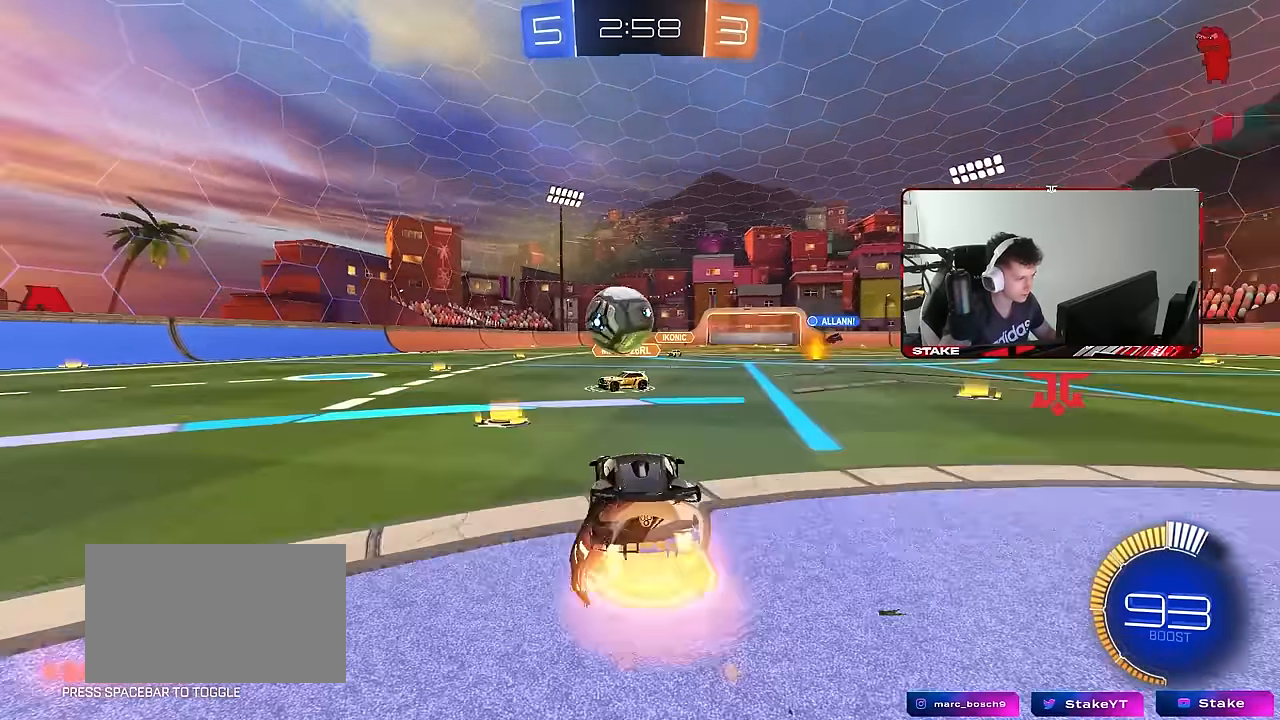
{"keys": ["a", "shift"], "mouse": ["left"], "mouse_move": "right", "events": [[100, "mouse_left", "up"], [233, "mouse_right", "up"], [333, "mouse_left", "down"], [433, "s", "up"], [433, "shift", "down"]]}
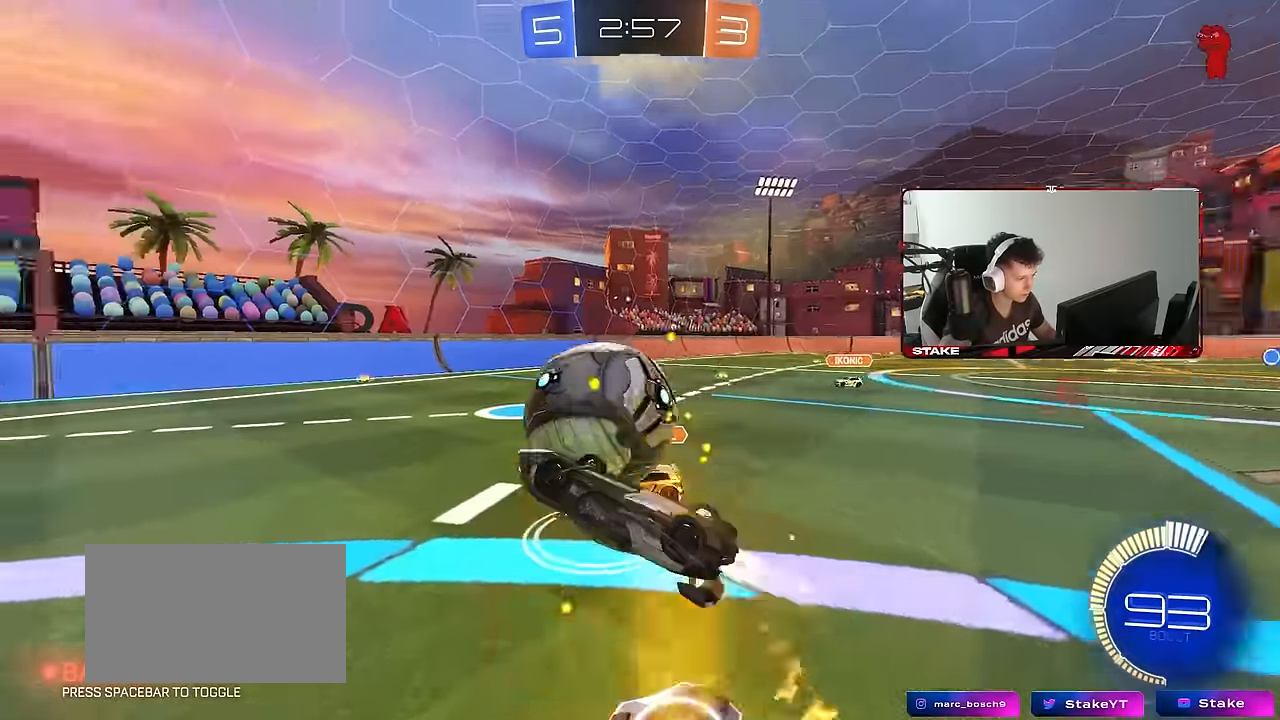
{"keys": ["a", "shift"], "mouse": ["left"], "mouse_move": "still", "events": [[17, "w", "down"], [350, "w", "up"]]}
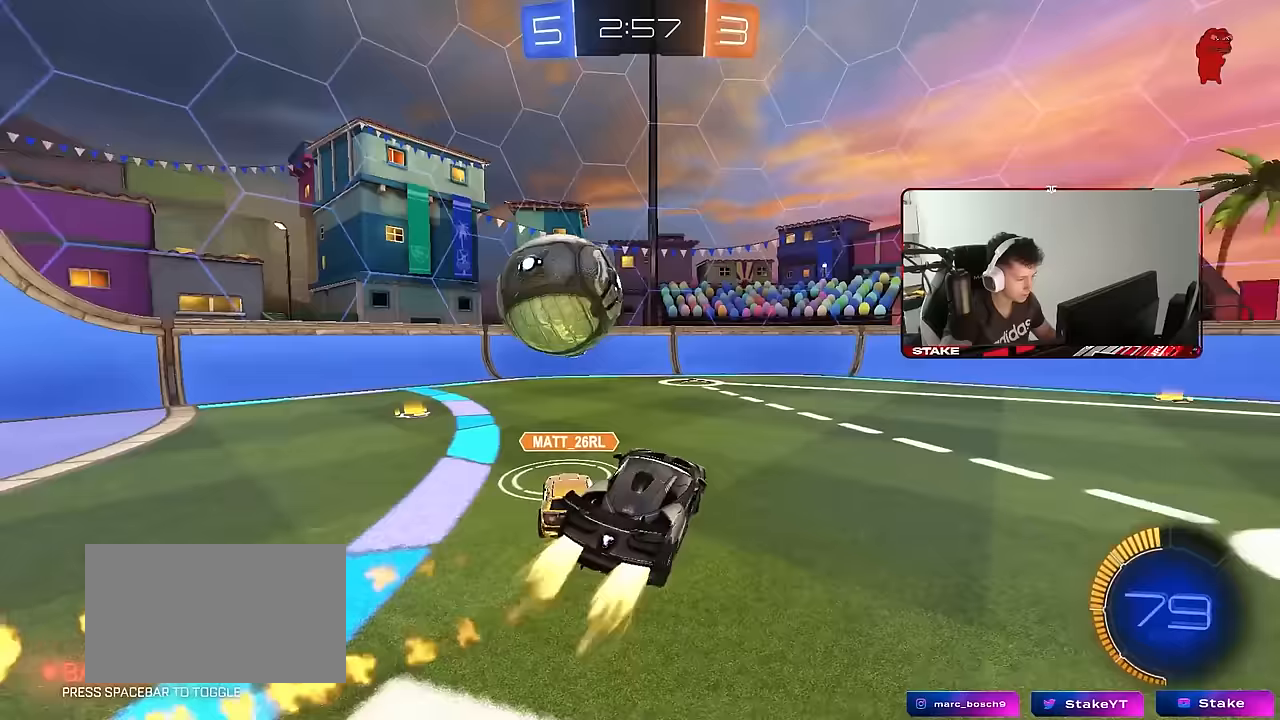
{"keys": ["a", "w"], "mouse": ["left"], "mouse_move": "still", "events": [[33, "a", "up"], [33, "shift", "up"], [133, "mouse_left", "up"], [183, "a", "down"], [183, "w", "down"], [217, "a", "up"], [217, "w", "up"], [267, "mouse_left", "down"], [317, "w", "down"], [417, "a", "down"]]}
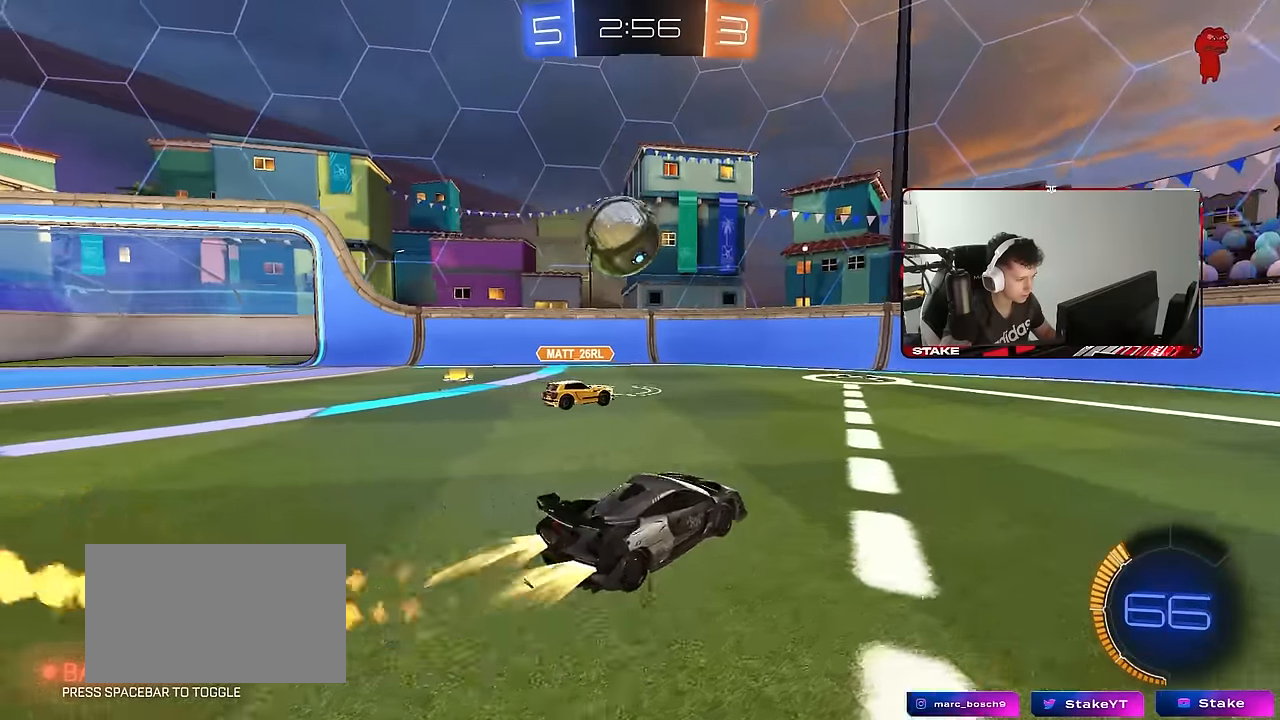
{"keys": ["d"], "mouse": [], "mouse_move": "still", "events": [[200, "mouse_left", "up"], [383, "a", "up"], [383, "mouse_right", "down"], [483, "d", "down"], [483, "mouse_right", "up"], [483, "w", "up"]]}
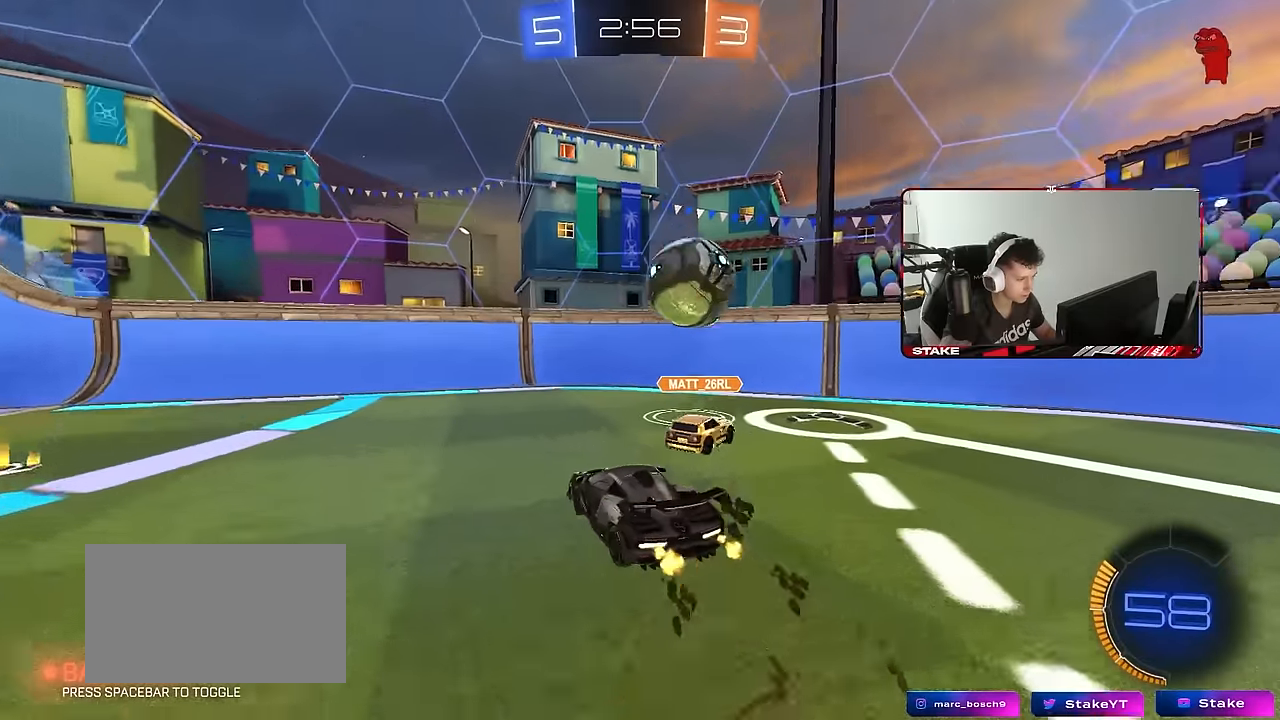
{"keys": ["d"], "mouse": [], "mouse_move": "still", "events": [[17, "mouse_left", "down"], [67, "d", "up"], [217, "s", "down"], [250, "a", "down"], [250, "mouse_left", "up"], [300, "shift", "down"], [350, "shift", "up"], [400, "d", "down"], [500, "a", "up"], [500, "s", "up"]]}
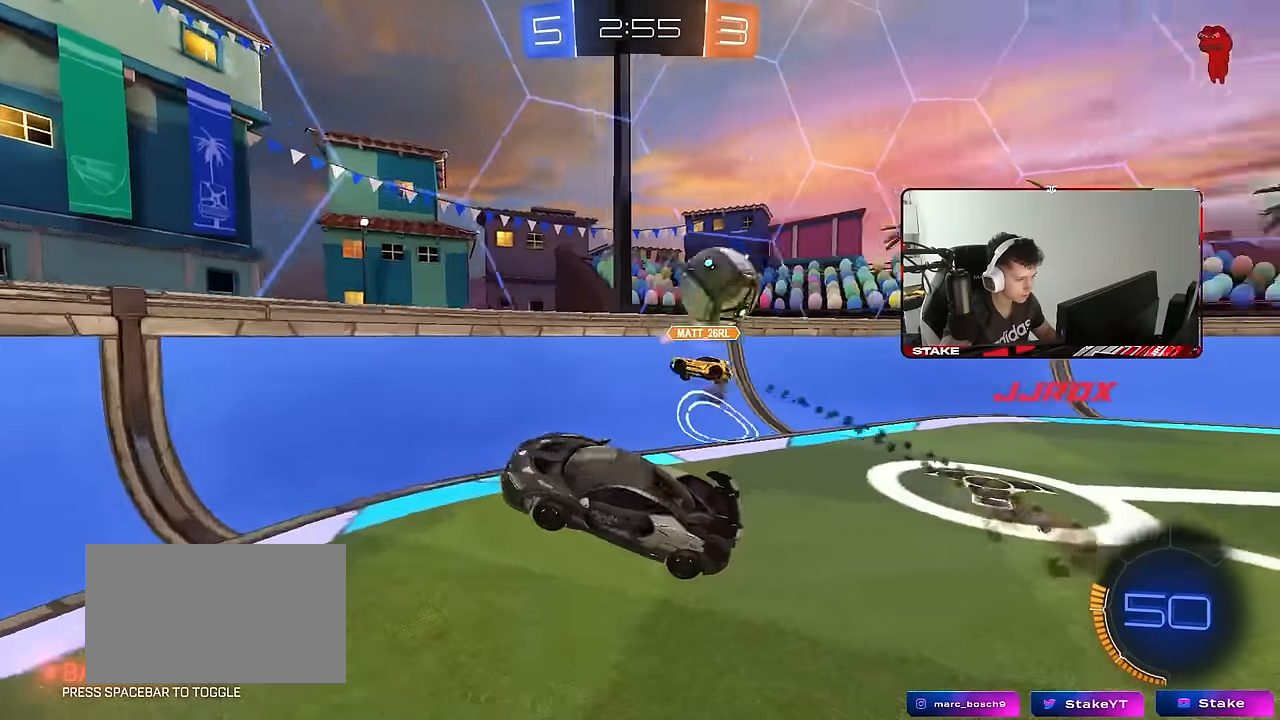
{"keys": ["d", "w"], "mouse": [], "mouse_move": "still", "events": [[83, "d", "up"], [133, "a", "down"], [183, "a", "up"], [183, "w", "down"], [317, "mouse_right", "down"], [417, "d", "down"], [467, "mouse_right", "up"]]}